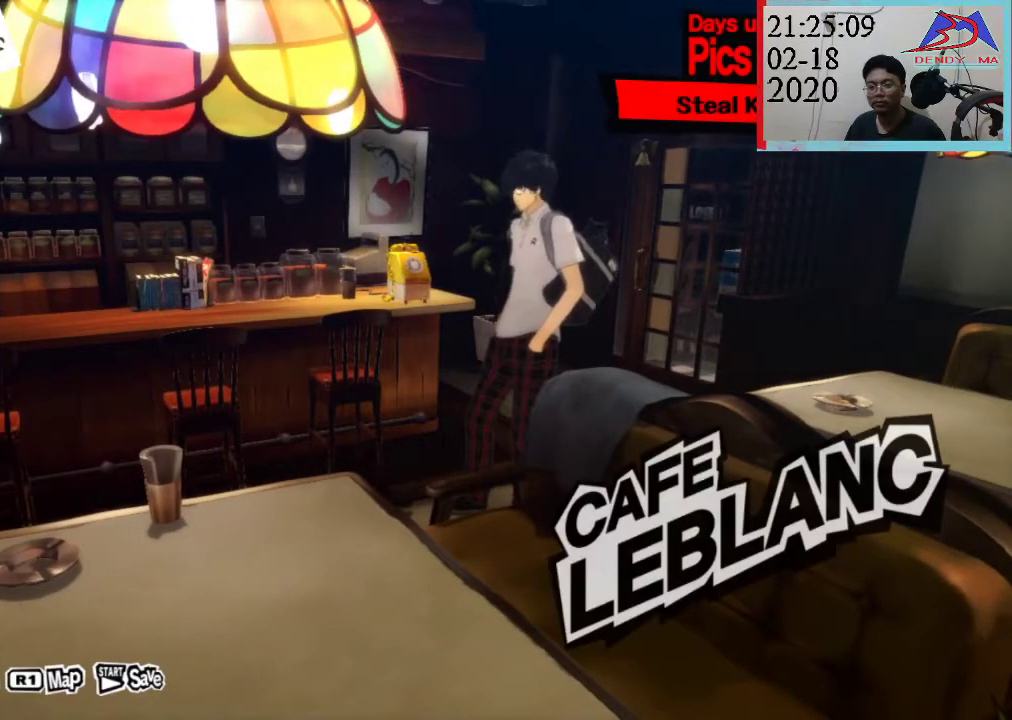
Gameplay with a controller (PlayStation layout); each line is a JSON object with the inputs held at the frame after it. "events" lists button and stick changes between this image and that frame as [ms after this image, input, new state], when the widget could be followed in between. Not read: L3 R3.
{"buttons": ["START"], "left_stick": "center", "right_stick": "center", "events": [[233, "START", "down"]]}
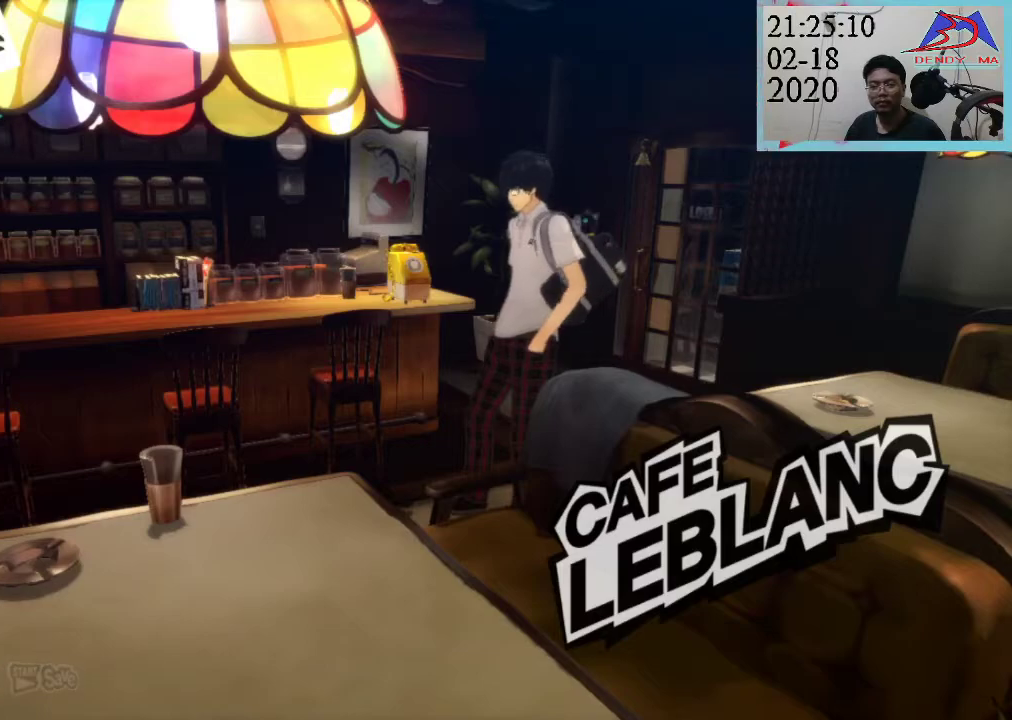
{"buttons": [], "left_stick": "center", "right_stick": "center", "events": [[17, "START", "up"]]}
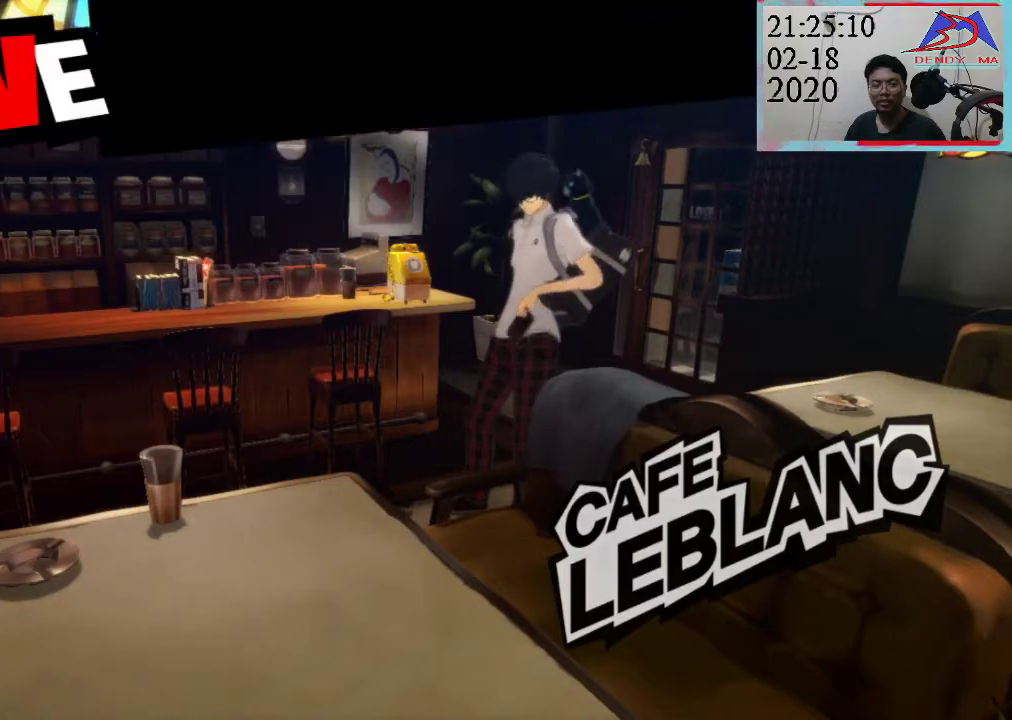
{"buttons": [], "left_stick": "center", "right_stick": "center", "events": []}
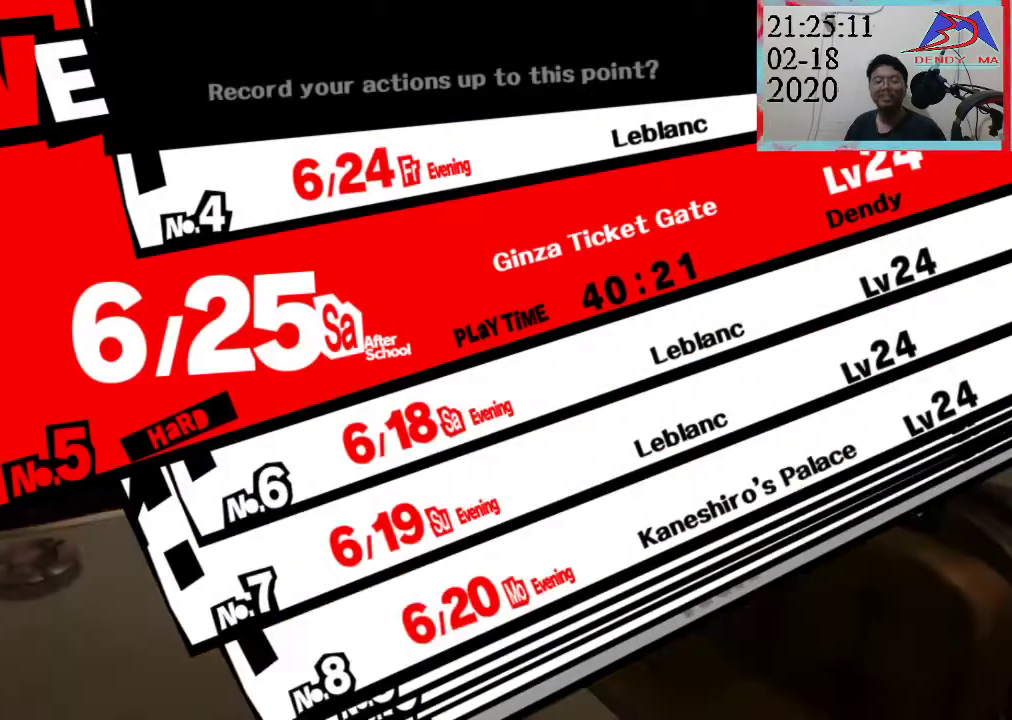
{"buttons": [], "left_stick": "center", "right_stick": "center", "events": []}
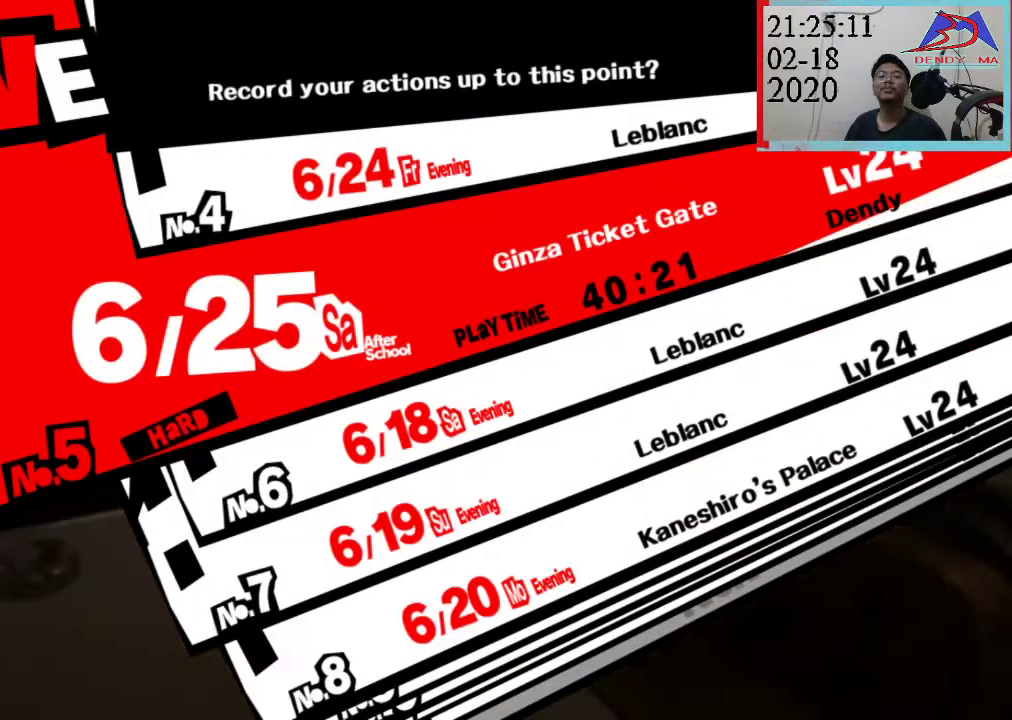
{"buttons": [], "left_stick": "center", "right_stick": "center", "events": [[83, "DPAD_DOWN", "down"], [167, "DPAD_DOWN", "up"]]}
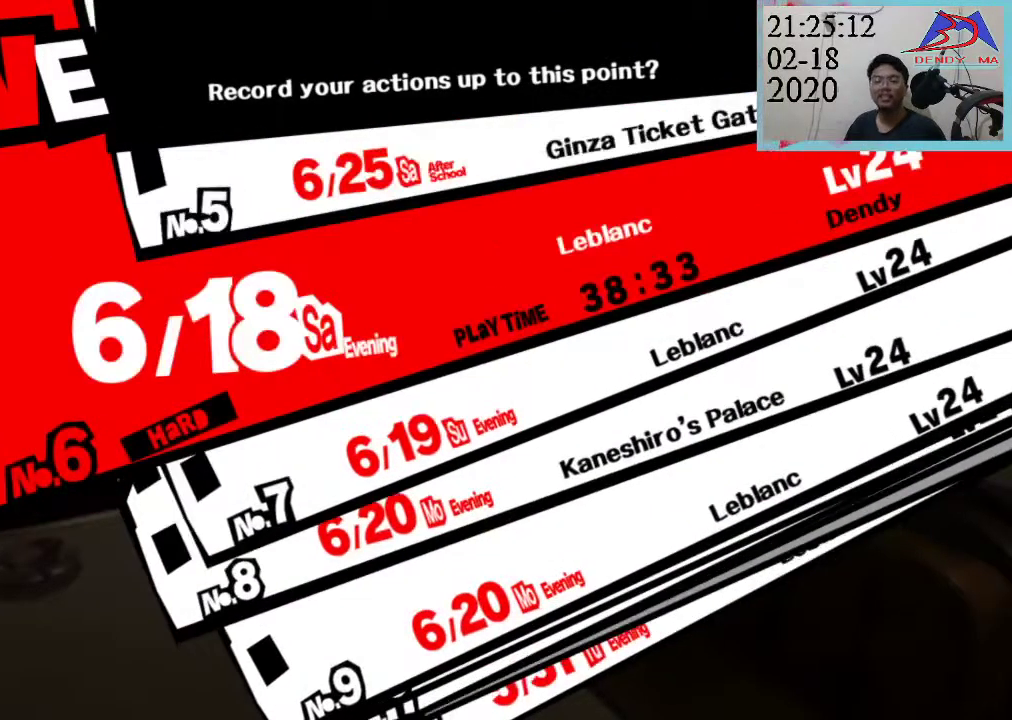
{"buttons": ["CROSS"], "left_stick": "center", "right_stick": "center", "events": [[450, "CROSS", "down"]]}
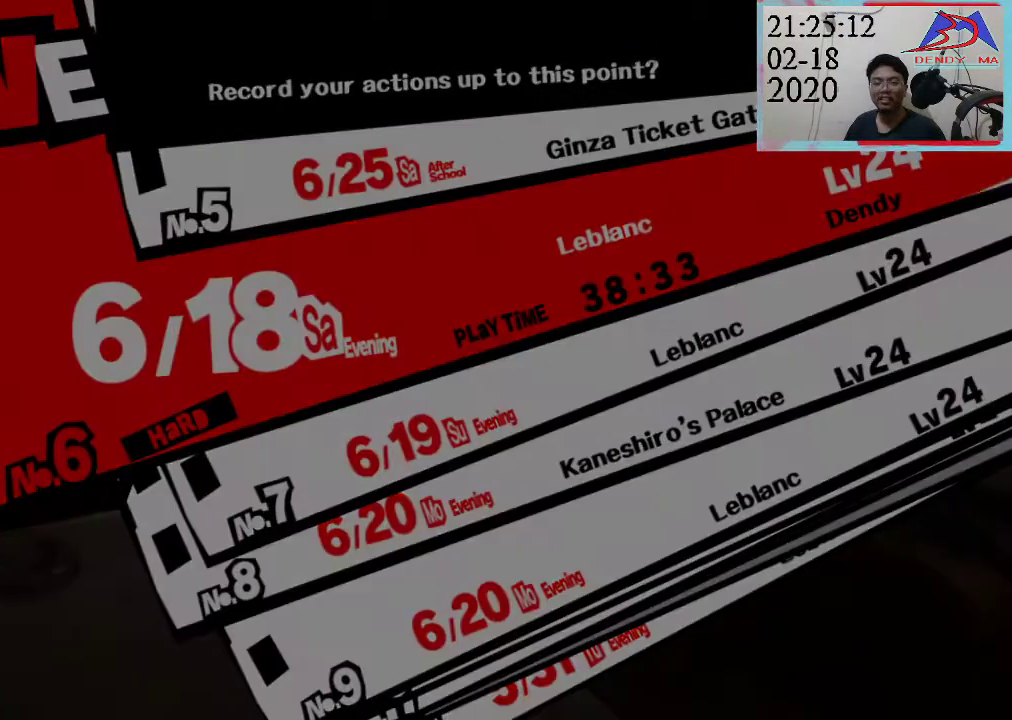
{"buttons": [], "left_stick": "center", "right_stick": "center", "events": [[33, "CROSS", "up"]]}
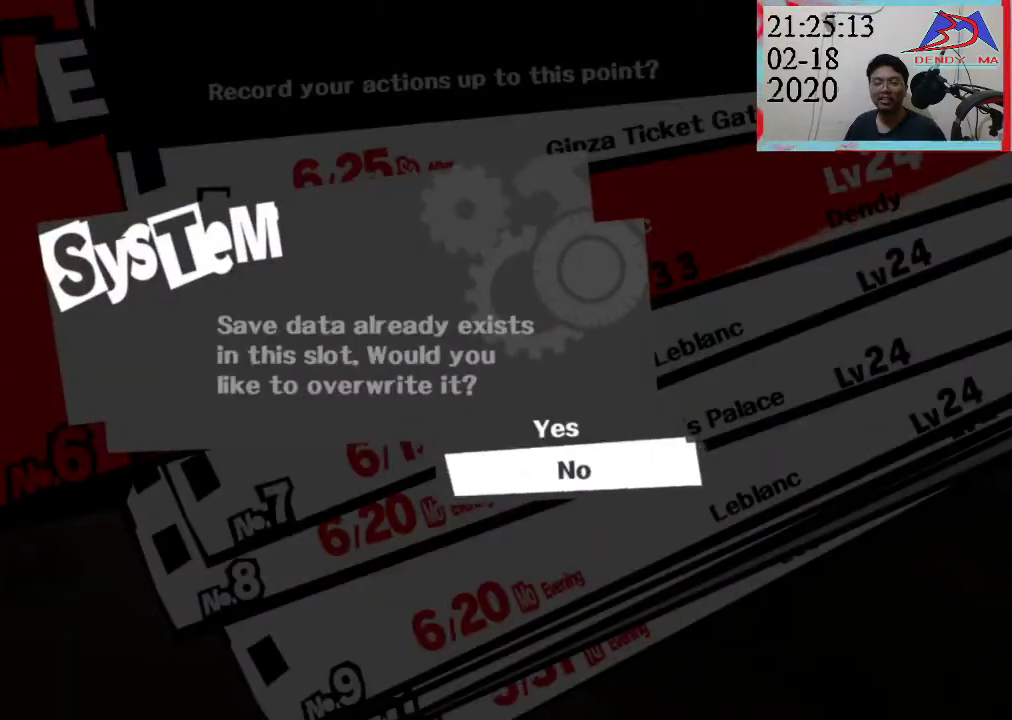
{"buttons": ["CROSS"], "left_stick": "center", "right_stick": "center", "events": [[200, "DPAD_UP", "down"], [333, "DPAD_UP", "up"], [400, "CROSS", "down"]]}
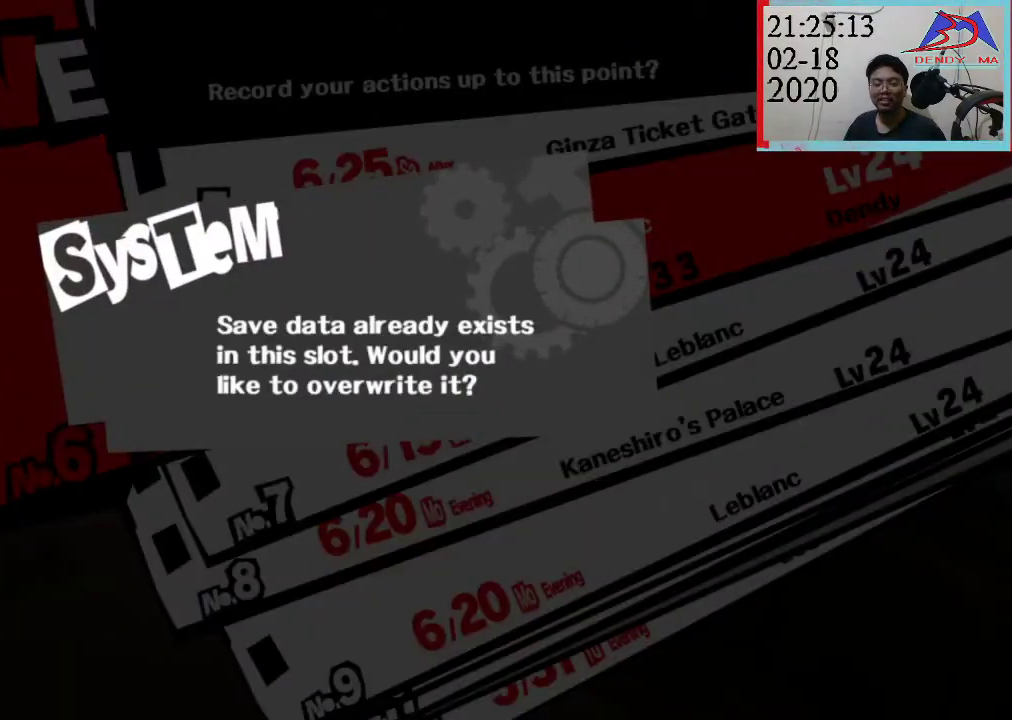
{"buttons": [], "left_stick": "center", "right_stick": "center", "events": [[83, "CROSS", "up"]]}
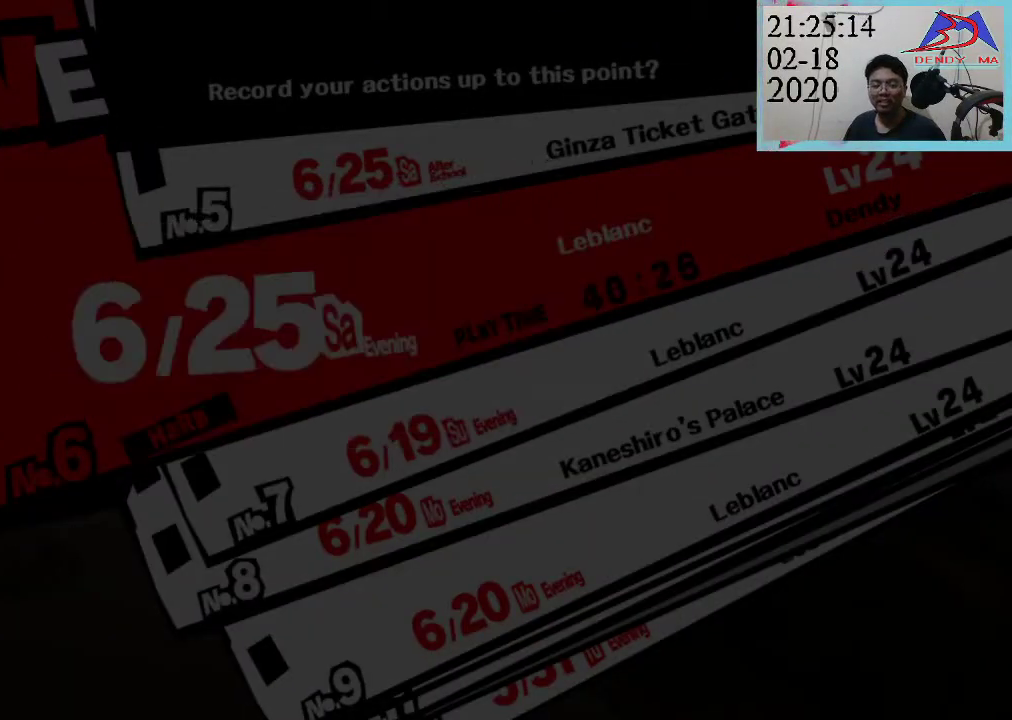
{"buttons": [], "left_stick": "center", "right_stick": "center", "events": []}
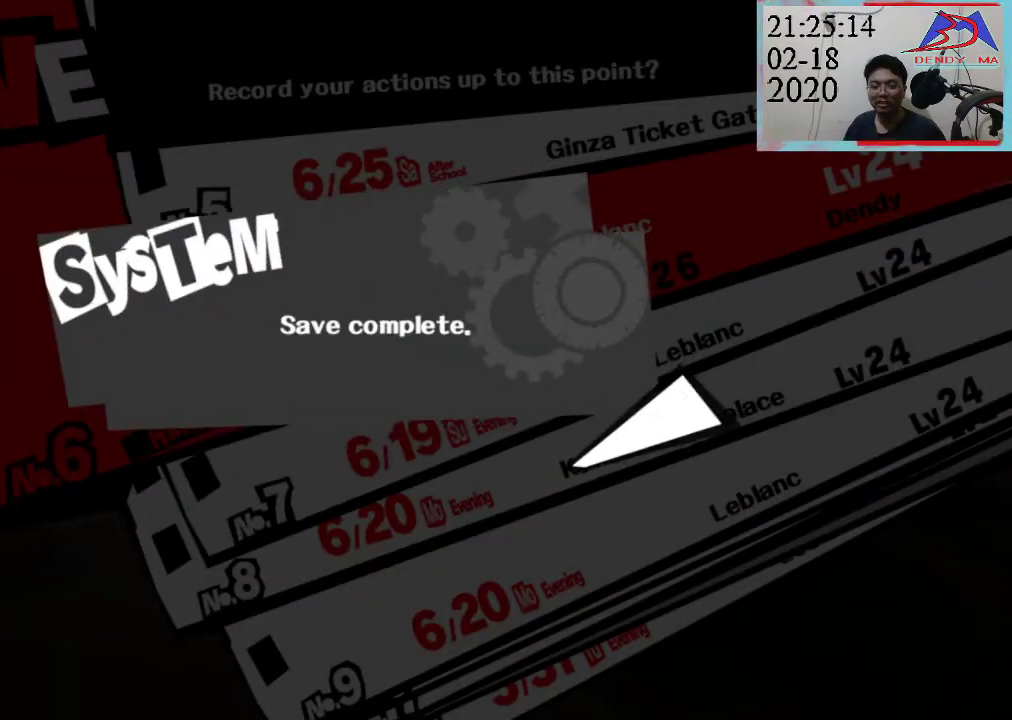
{"buttons": [], "left_stick": "center", "right_stick": "center", "events": [[267, "CROSS", "down"], [383, "CROSS", "up"]]}
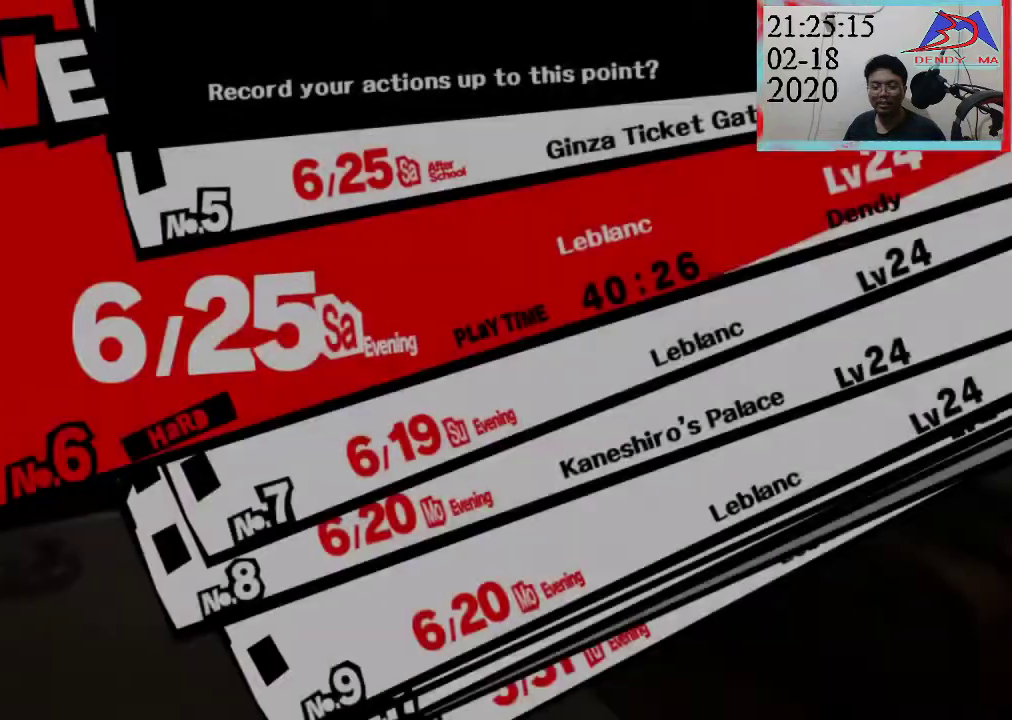
{"buttons": ["CIRCLE"], "left_stick": "center", "right_stick": "center"}
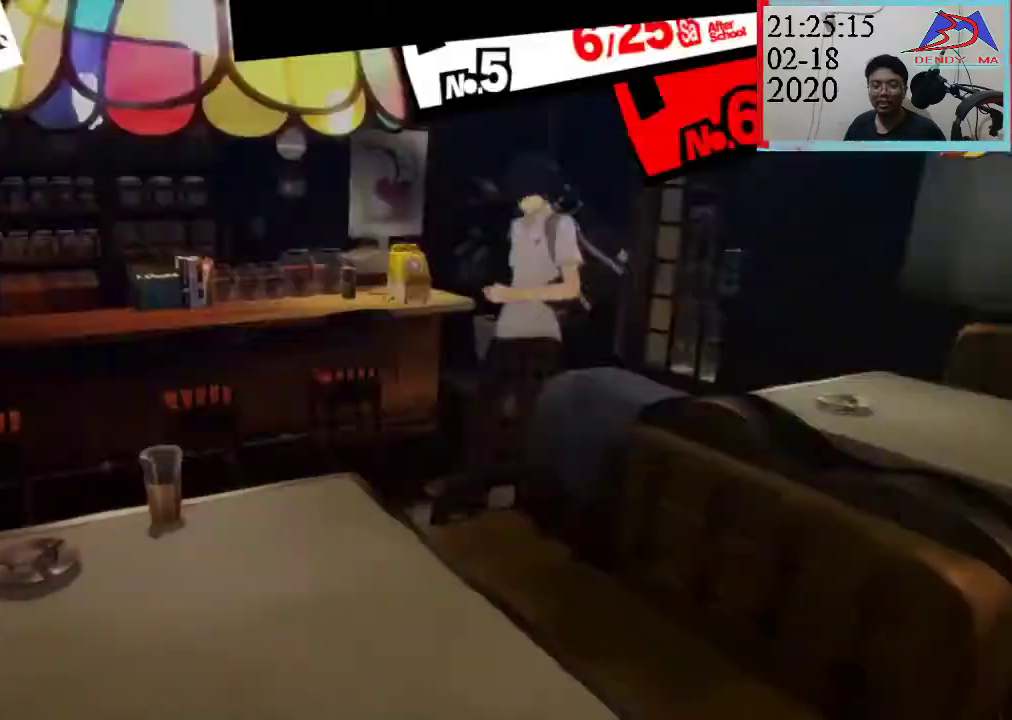
{"buttons": [], "left_stick": "center", "right_stick": "center", "events": [[33, "CIRCLE", "up"]]}